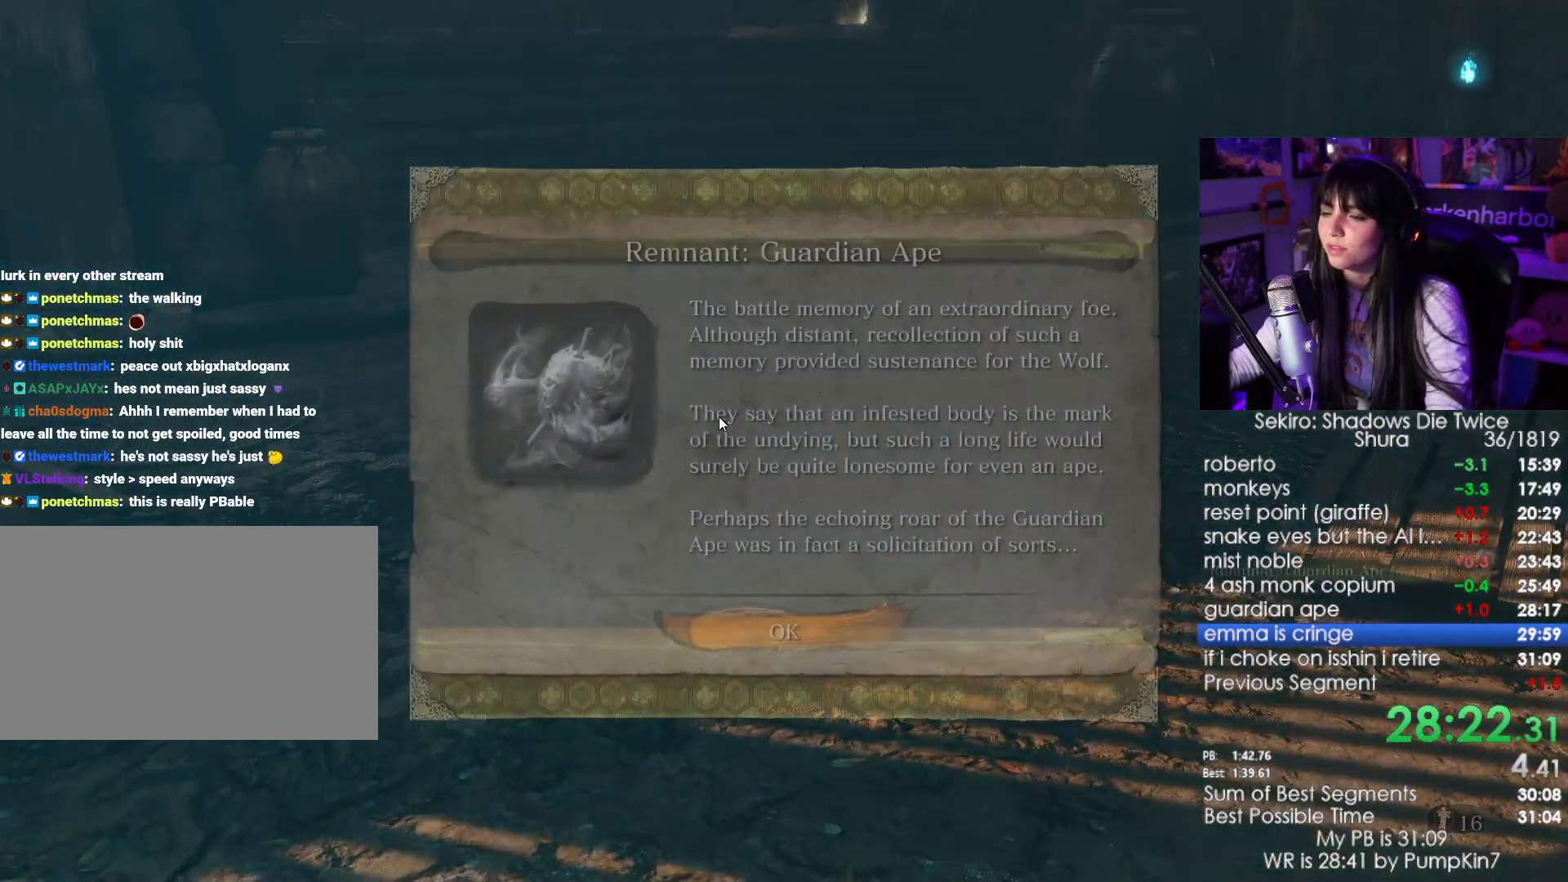
Gameplay with keyboard and mouse; each line is a JSON object with the keys and mouse buttons held at the frame after it. "events" lists presses ("down") and releases ("up") of "1", "2", "3", "4", "5", "a", "alt", "c", "caps_lock", "ctrl", "d", "e", "f", "g", "q", "r", "s", "shift", "space", "t", "tab", "v", "w", "x", "z", "mouse_left", "mouse_wheel" and "mouse_right" between this image and that frame as [ms after this image, input, new state], when the widget could be followed in between. "mouse_left", "mouse_wheel", "mouse_right" = the "left", "wheel", "right" buttons of the "mouse" list. No other keys are recorded. "wheel" means that the mouse wheel is clicked or scrolled. Not read: mouse_move.
{"keys": [], "mouse": [], "events": [[34, "e", "down"], [134, "e", "up"], [184, "e", "down"], [267, "e", "up"], [317, "e", "down"], [367, "e", "up"]]}
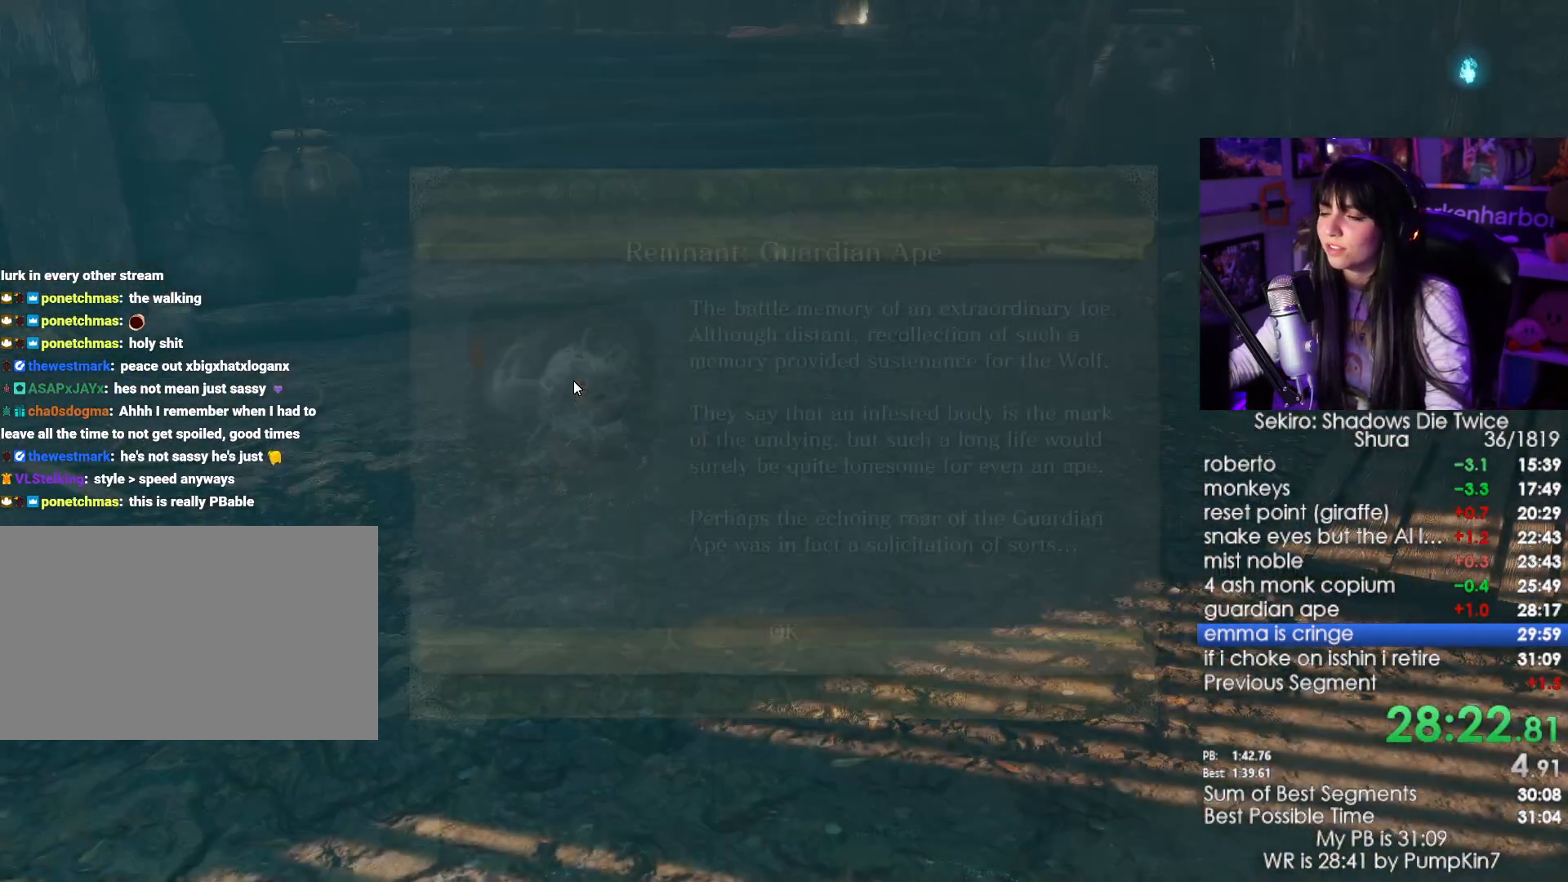
{"keys": [], "mouse": [], "events": [[100, "e", "down"], [150, "e", "up"], [234, "e", "down"], [284, "e", "up"], [384, "e", "down"], [467, "e", "up"]]}
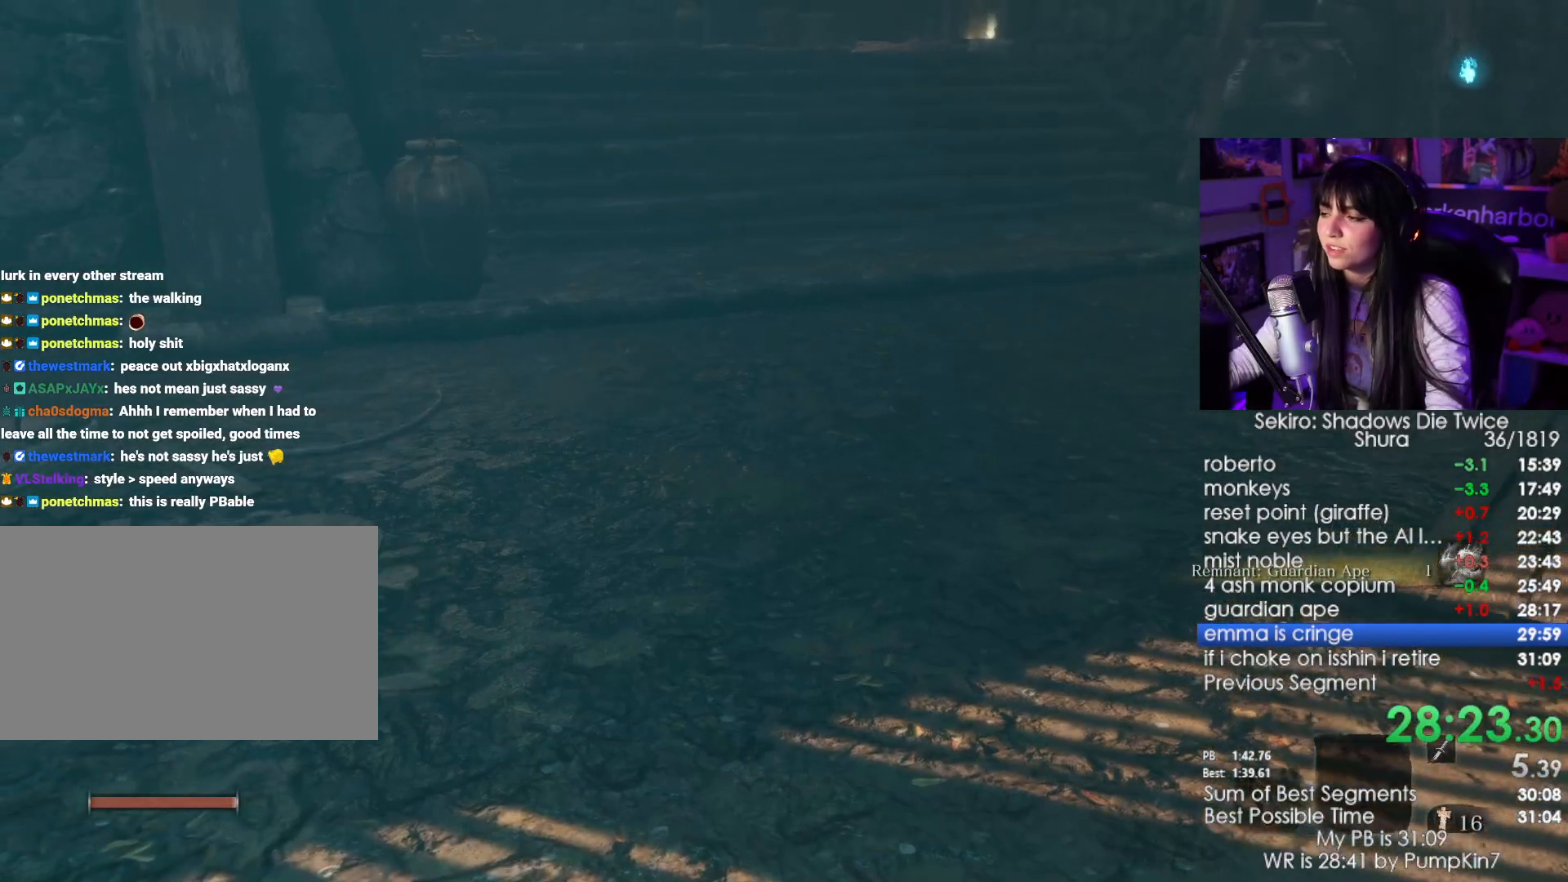
{"keys": [], "mouse": [], "events": [[67, "e", "down"], [117, "e", "up"], [200, "e", "down"], [250, "e", "up"], [300, "e", "down"], [350, "e", "up"], [450, "e", "down"], [484, "e", "up"]]}
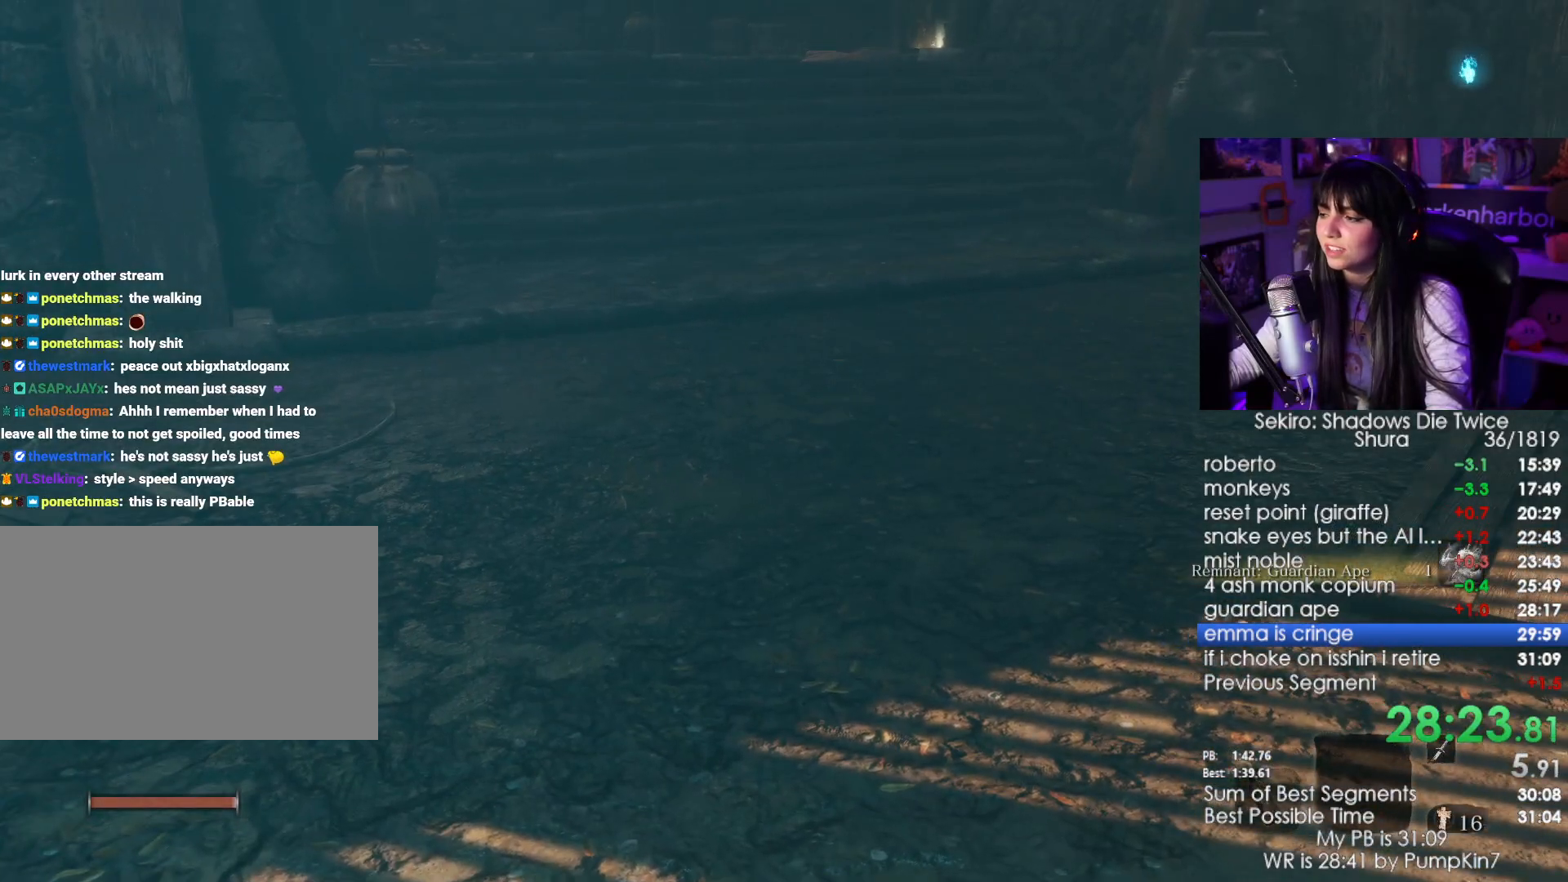
{"keys": ["e"], "mouse": [], "events": [[84, "e", "down"], [134, "e", "up"], [184, "e", "down"], [267, "e", "up"], [317, "e", "down"], [417, "e", "up"], [467, "e", "down"]]}
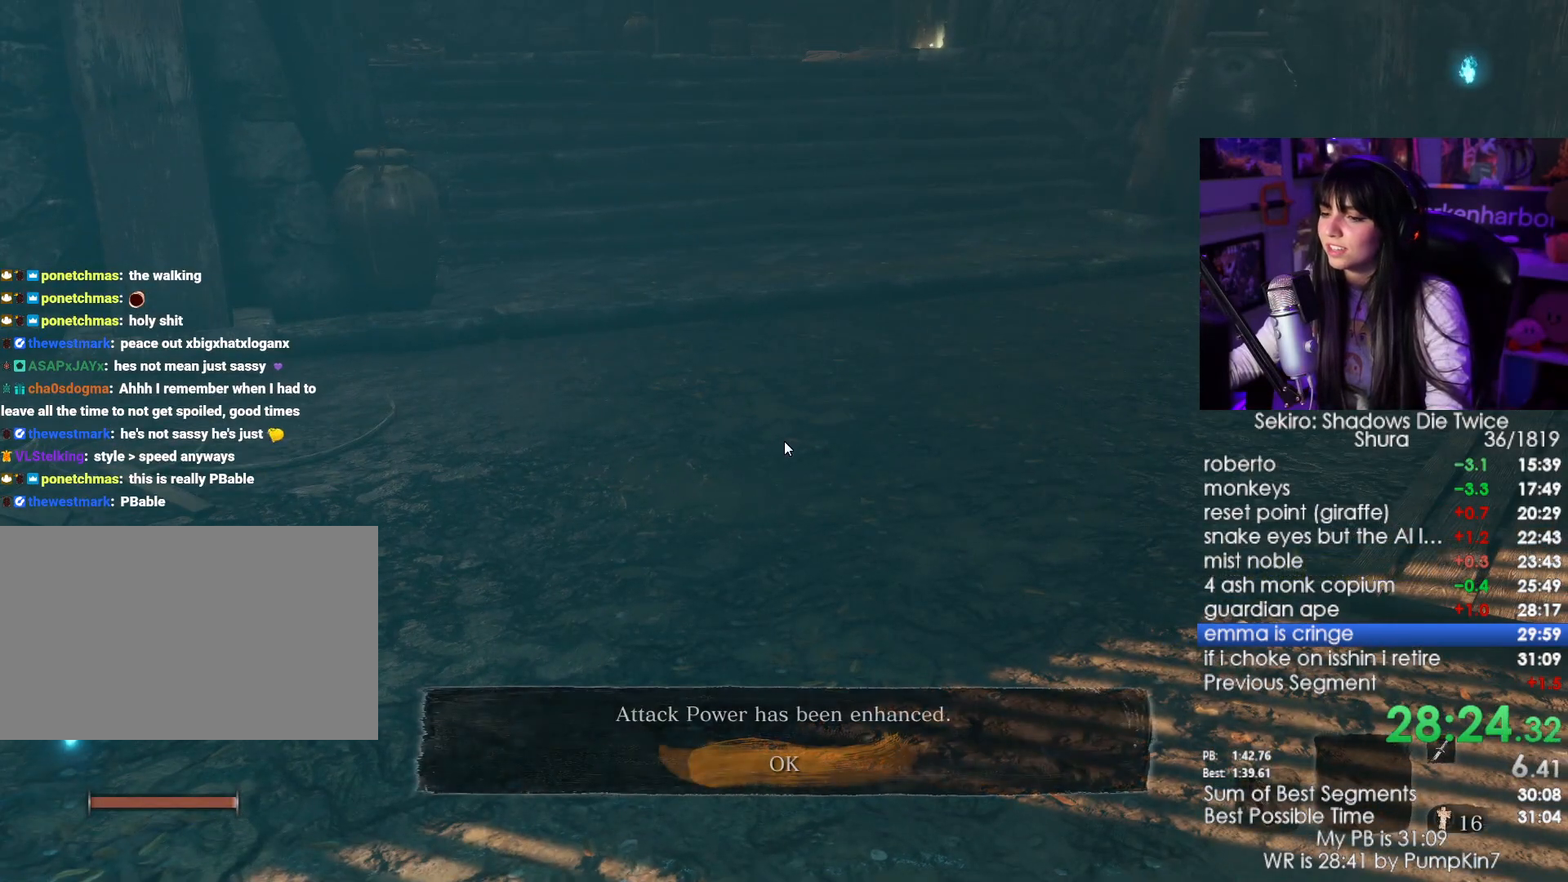
{"keys": [], "mouse": [], "events": [[50, "e", "up"], [434, "tab", "down"], [500, "tab", "up"]]}
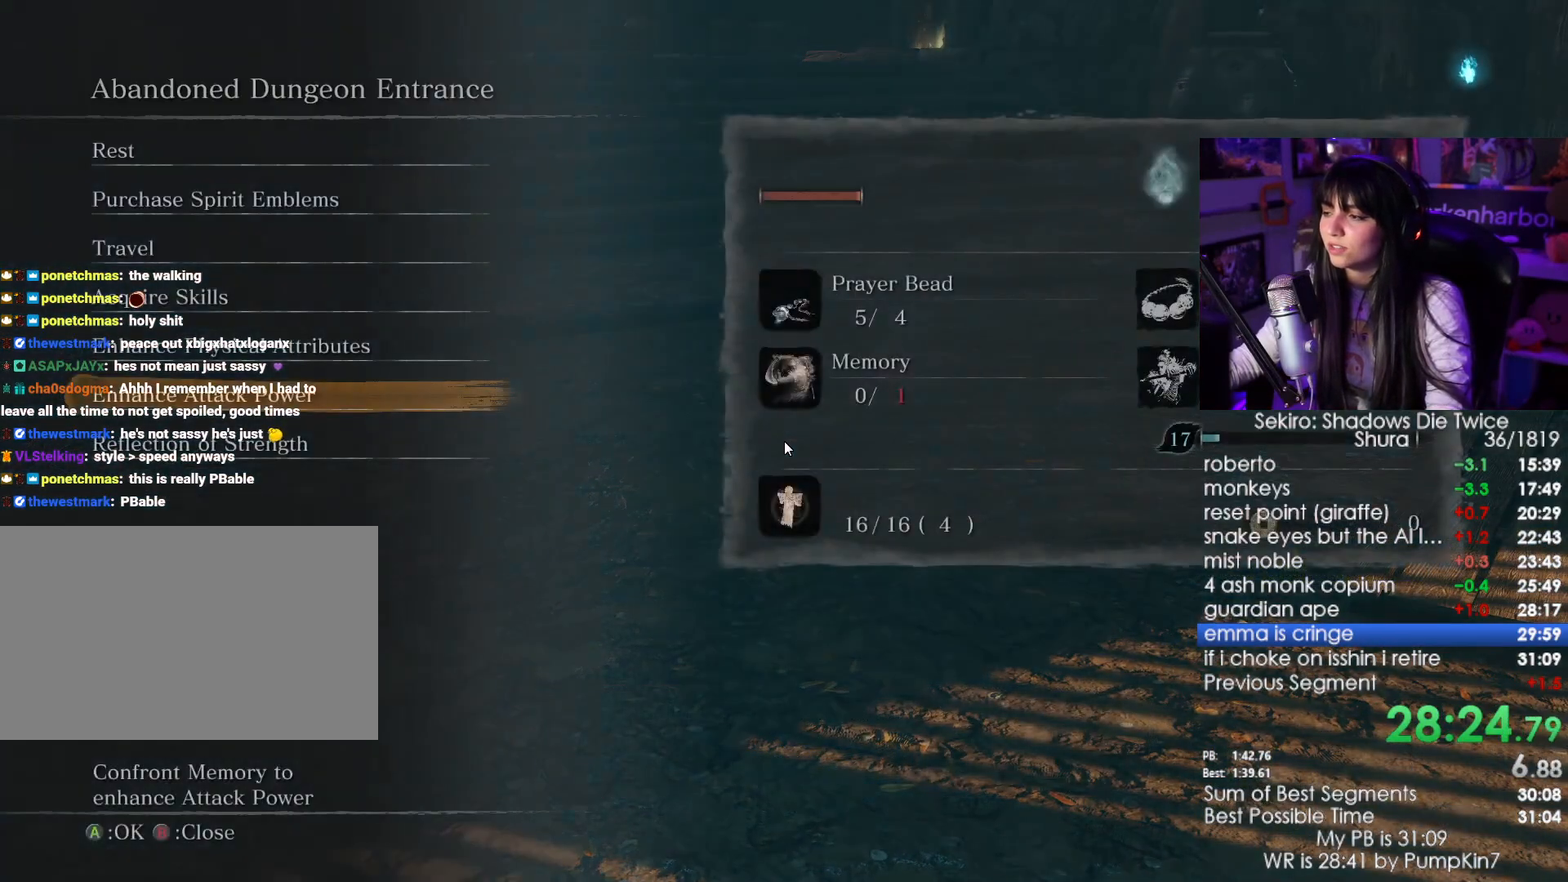
{"keys": ["shift", "w"], "mouse": [], "events": [[84, "tab", "down"], [134, "tab", "up"], [267, "w", "down"], [367, "shift", "down"]]}
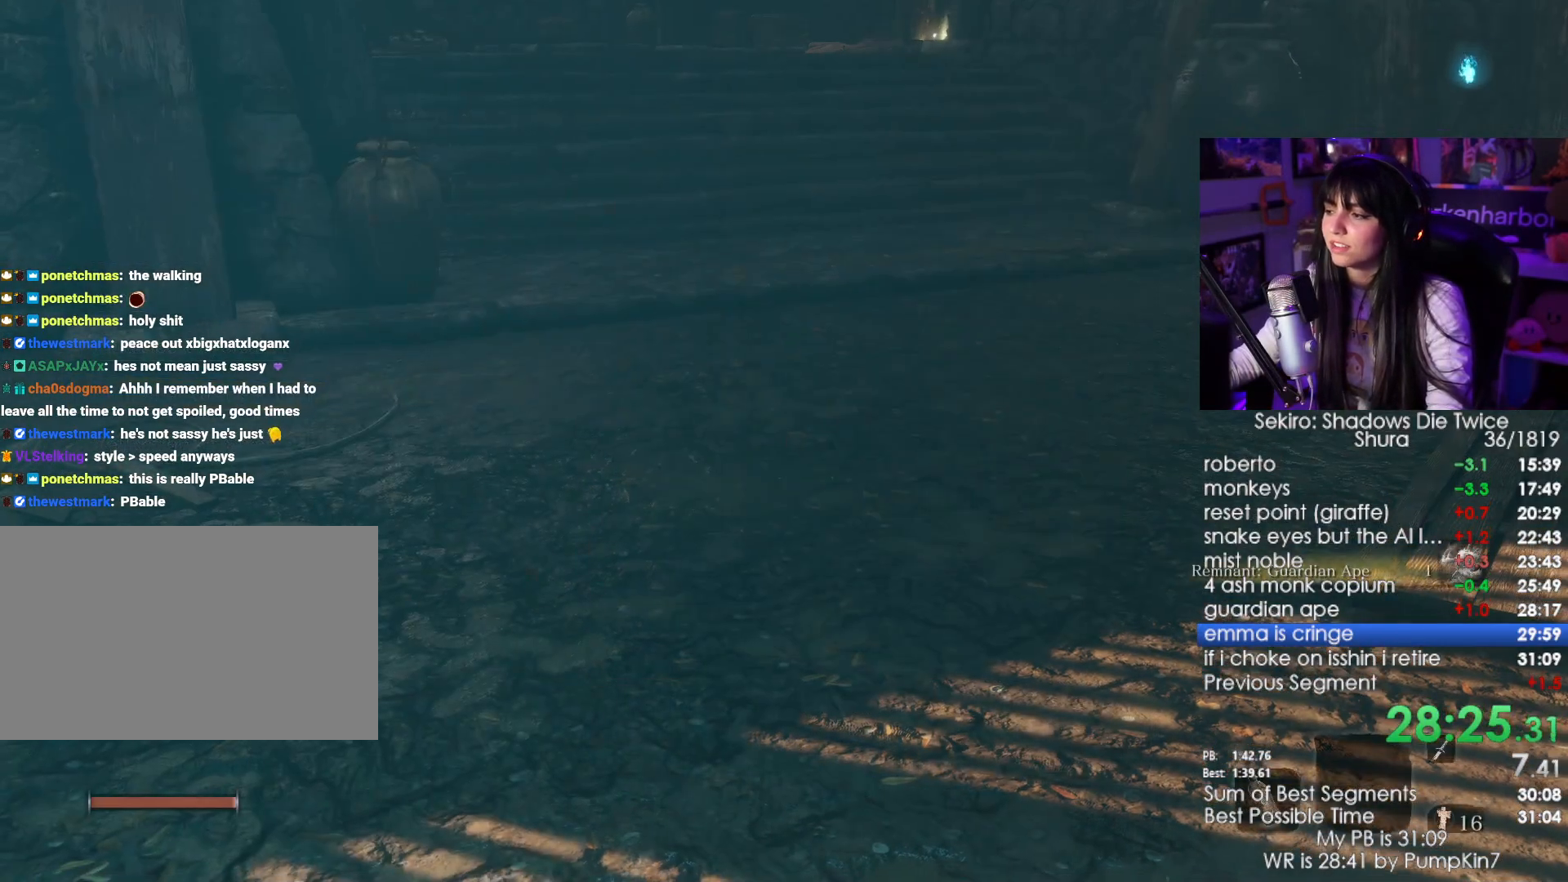
{"keys": ["shift", "w"], "mouse": [], "events": []}
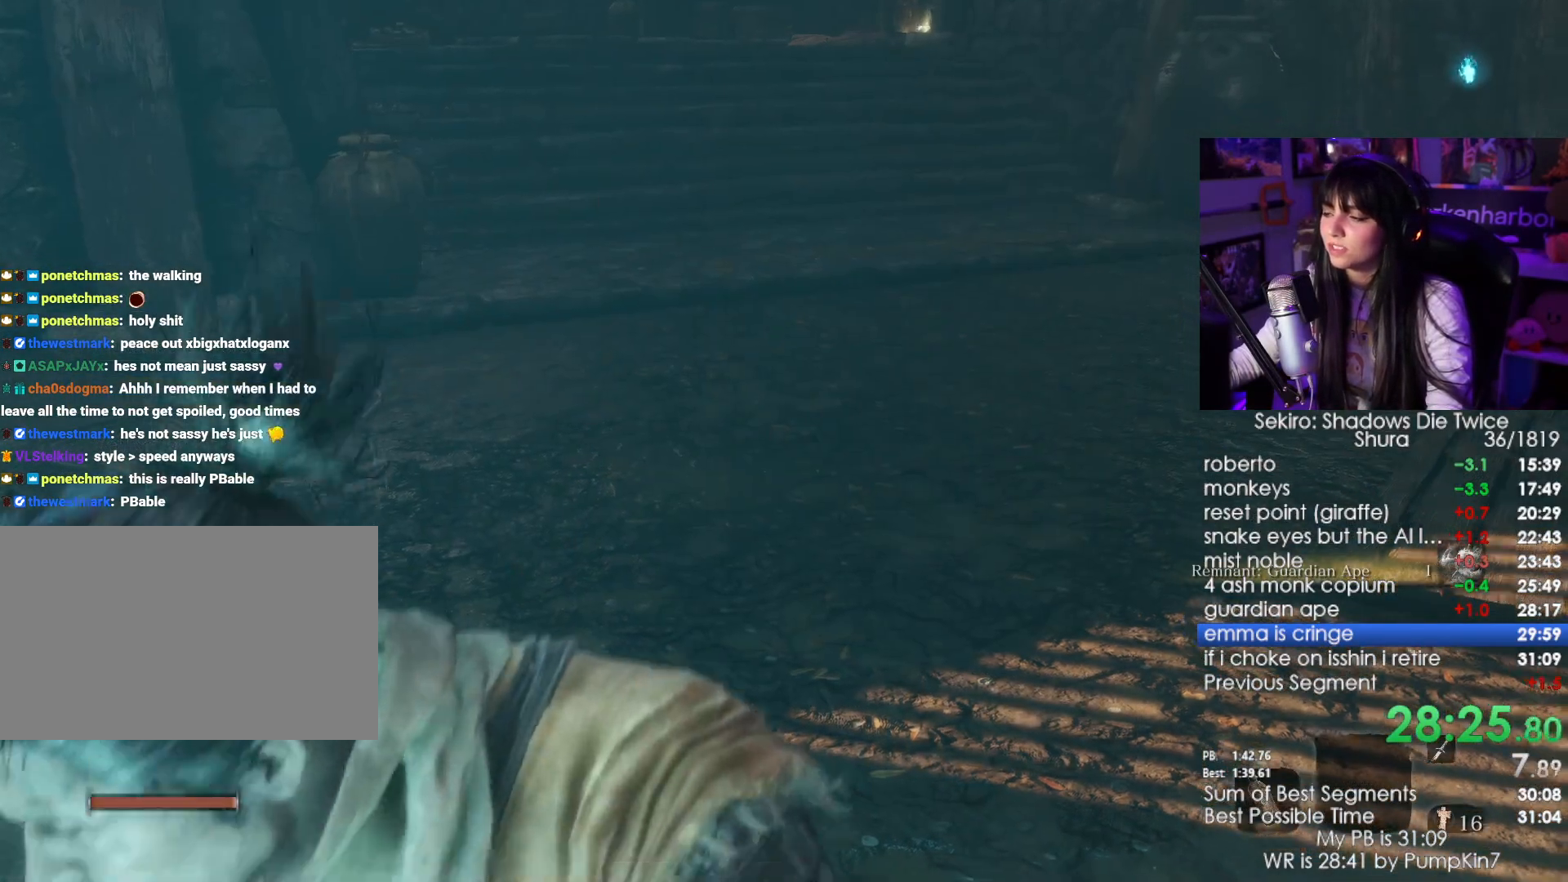
{"keys": ["shift", "w"], "mouse": [], "events": []}
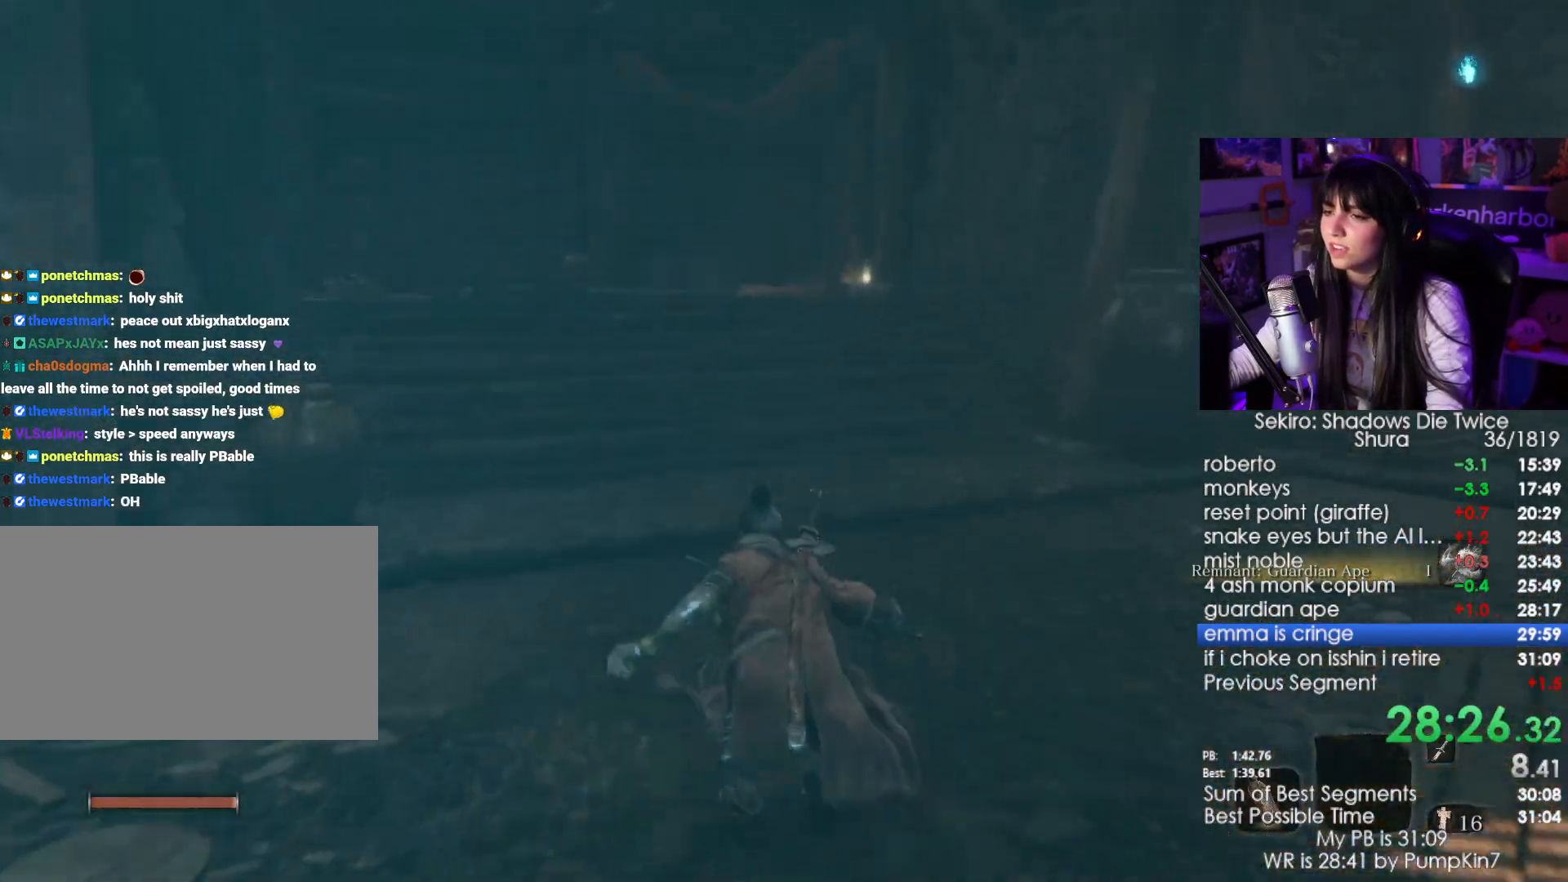
{"keys": ["shift", "w"], "mouse": [], "events": []}
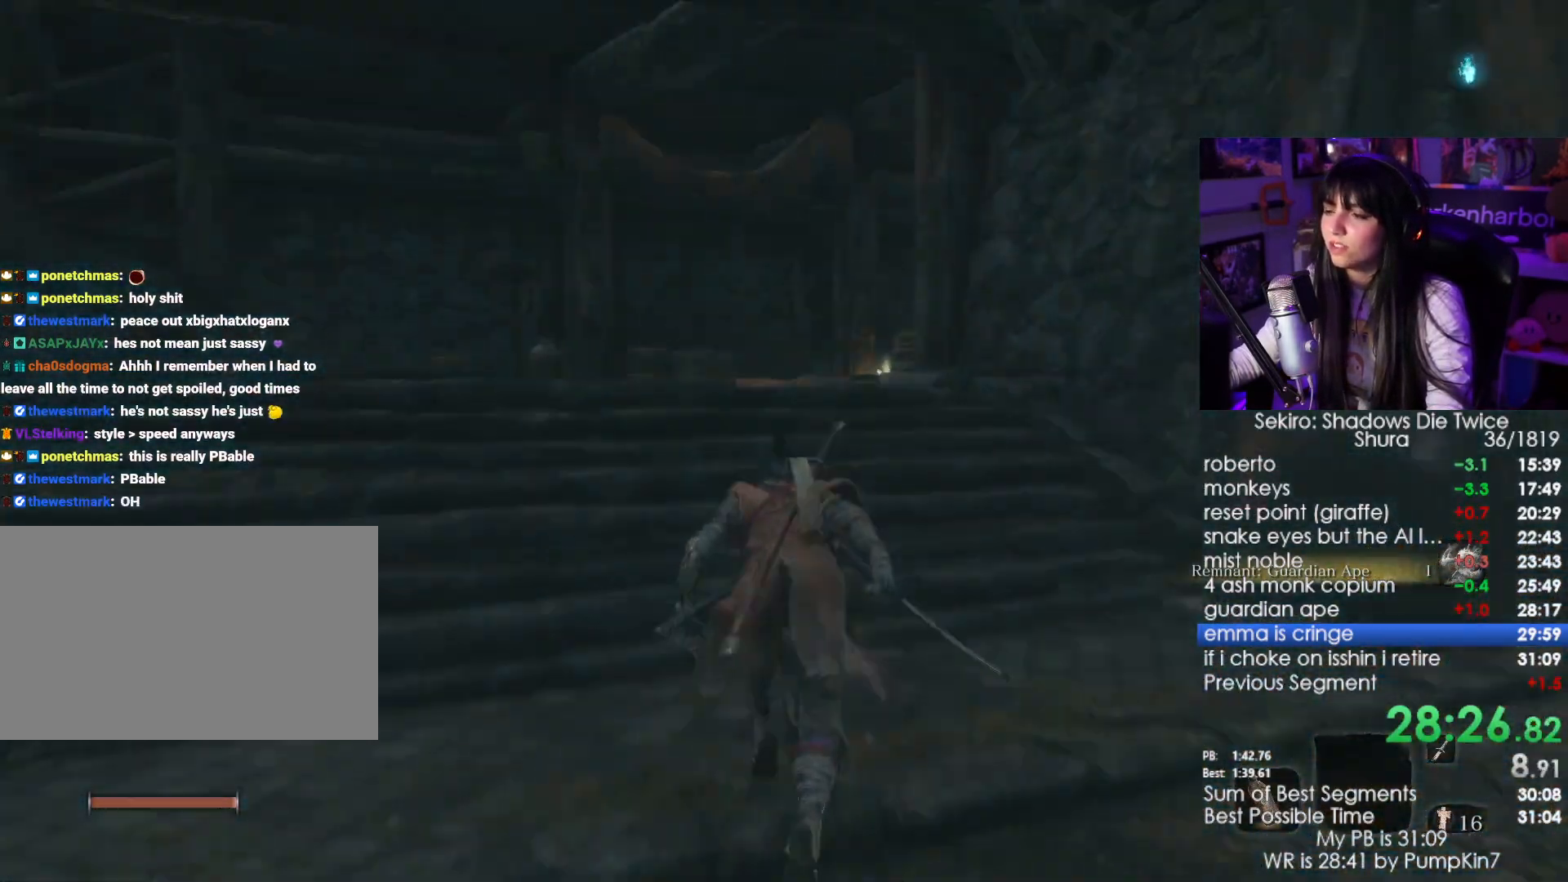
{"keys": ["shift", "w"], "mouse": [], "events": []}
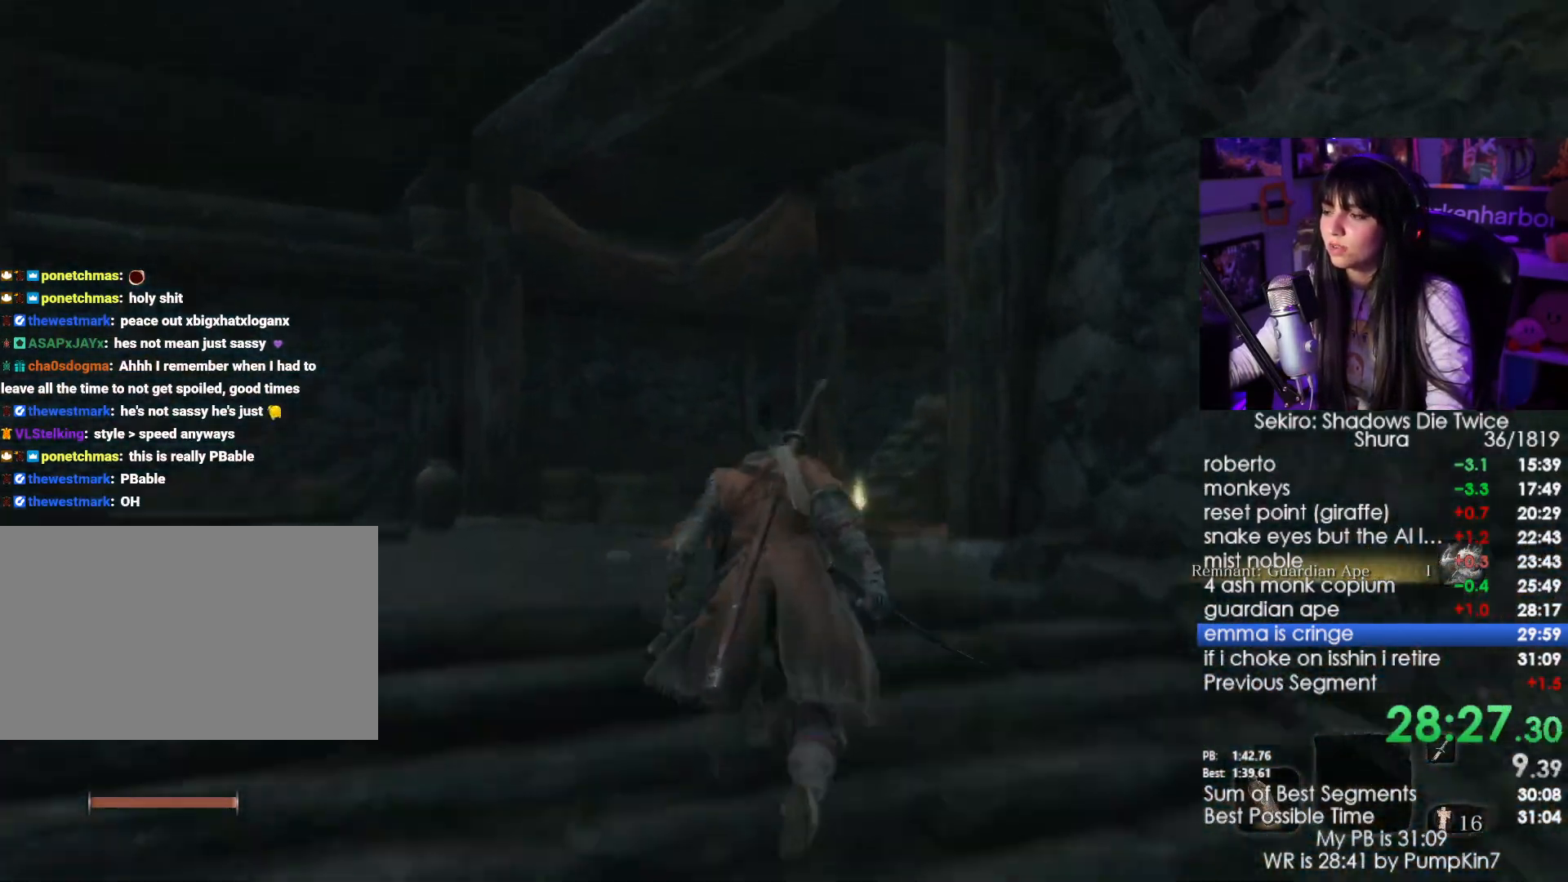
{"keys": ["shift", "w"], "mouse": [], "events": []}
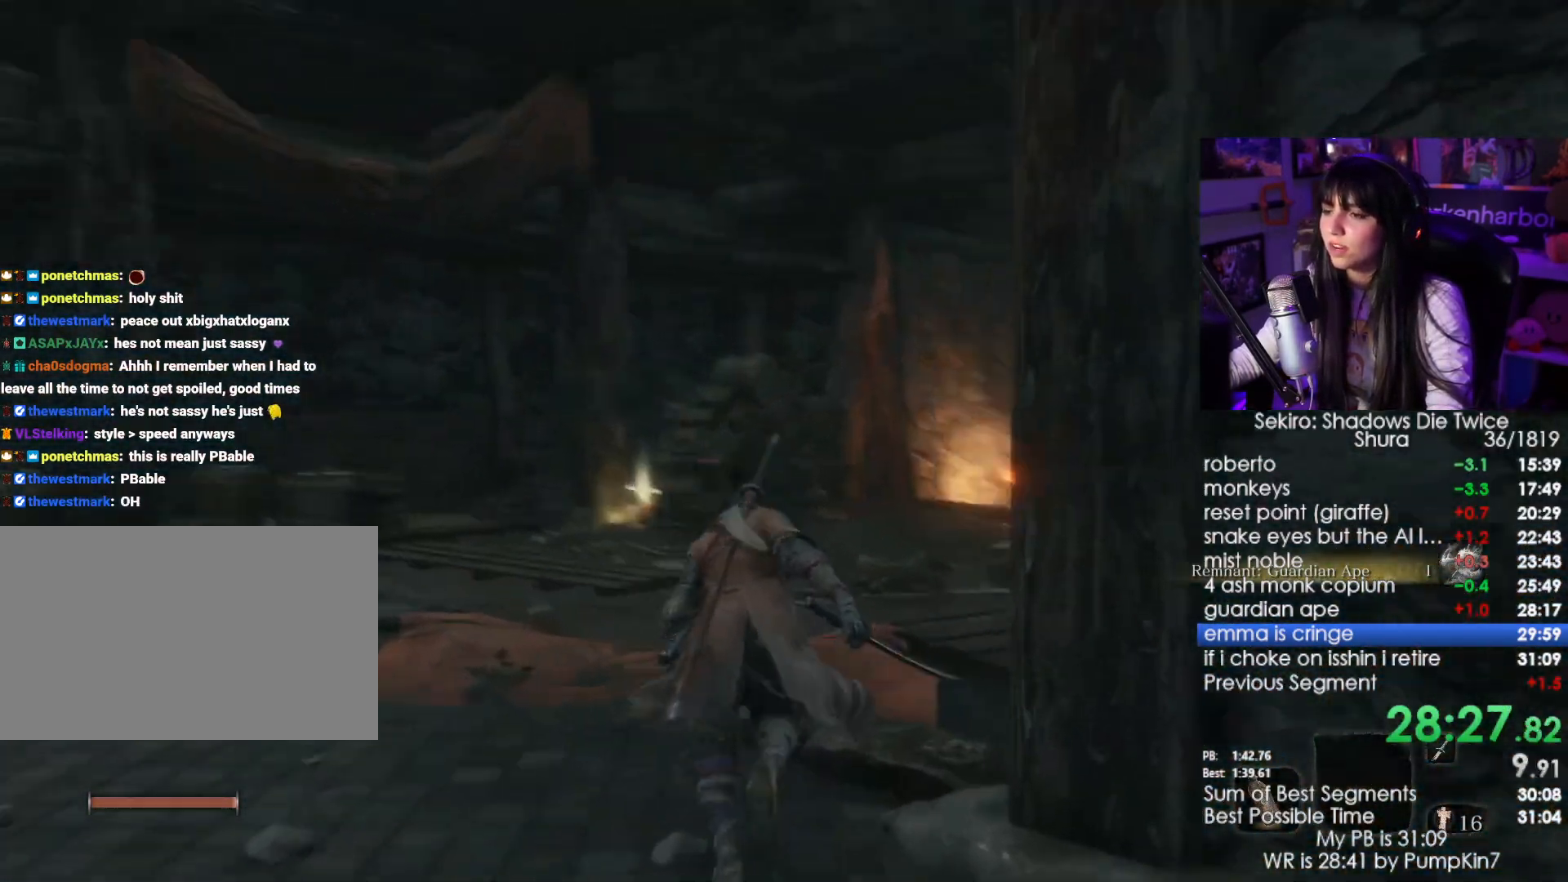
{"keys": ["shift", "w"], "mouse": [], "events": []}
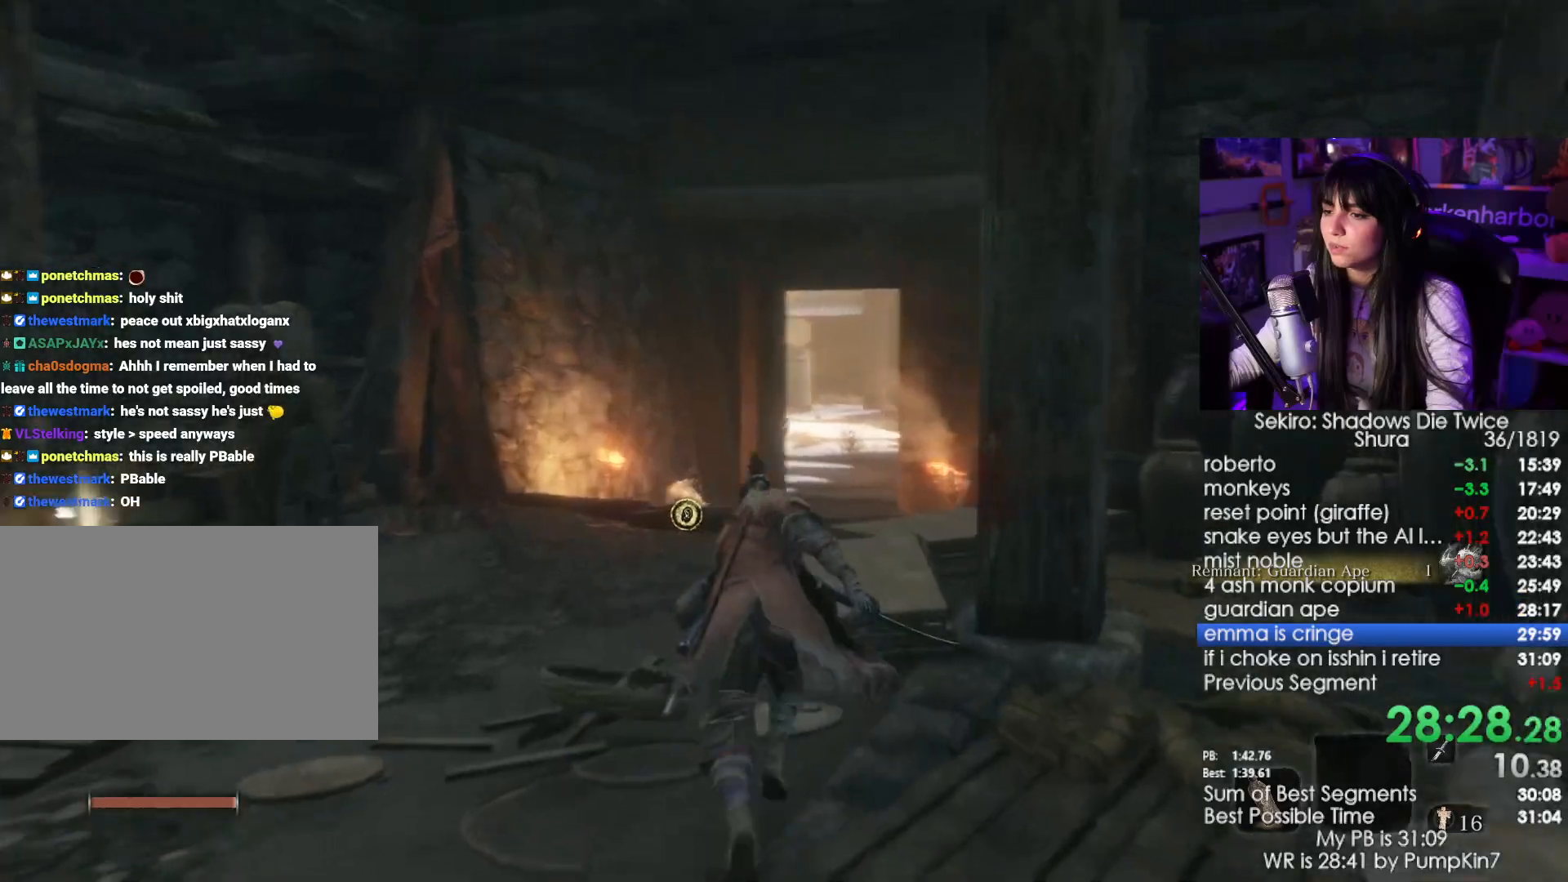
{"keys": ["shift", "w"], "mouse": [], "events": []}
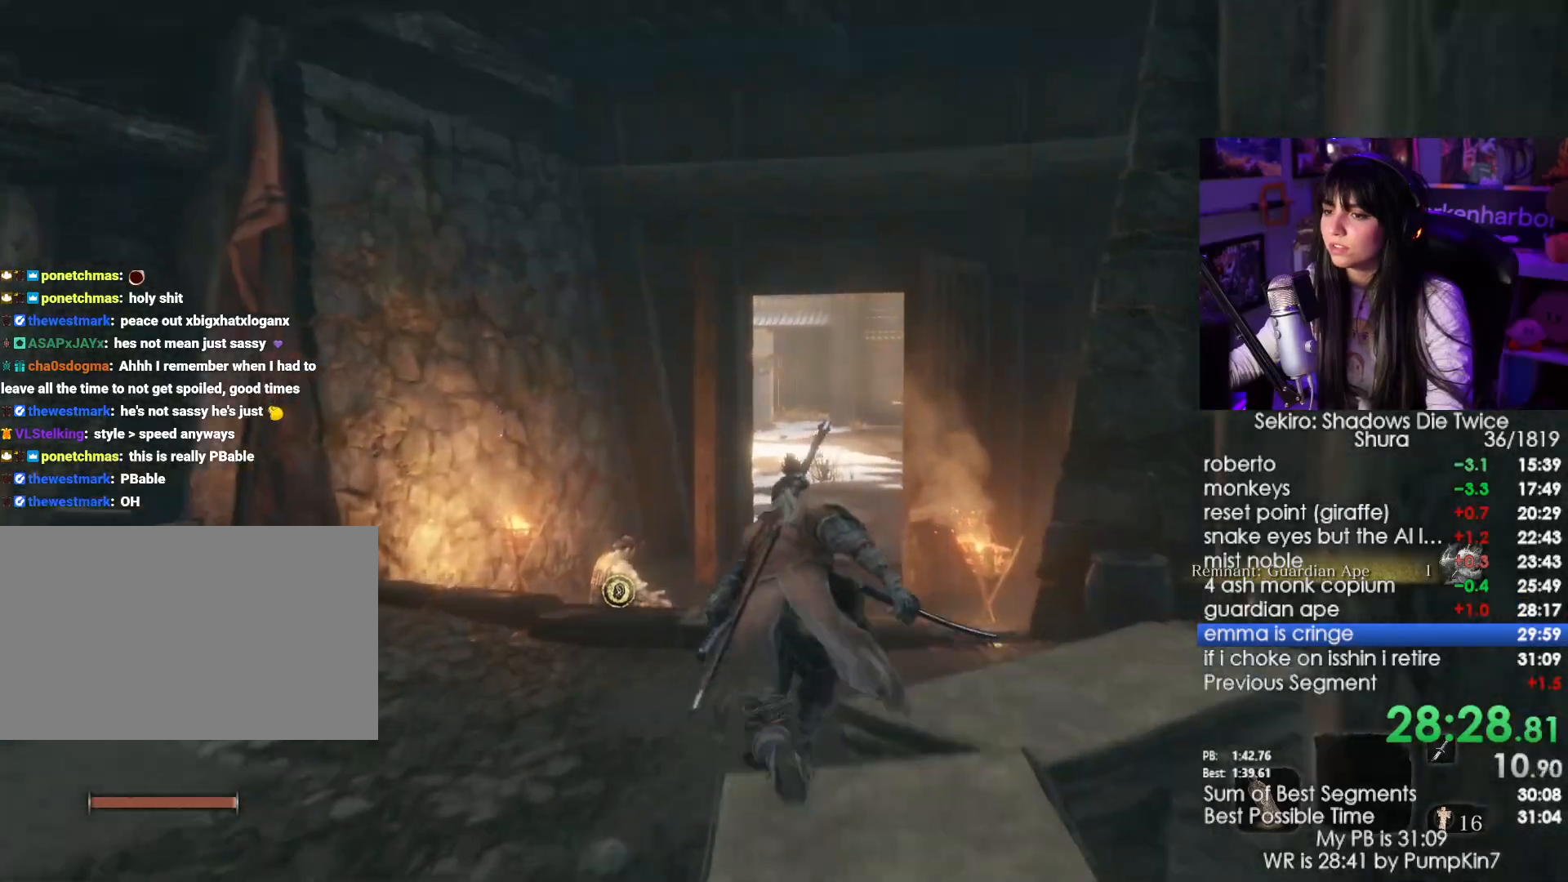
{"keys": ["shift", "w"], "mouse": []}
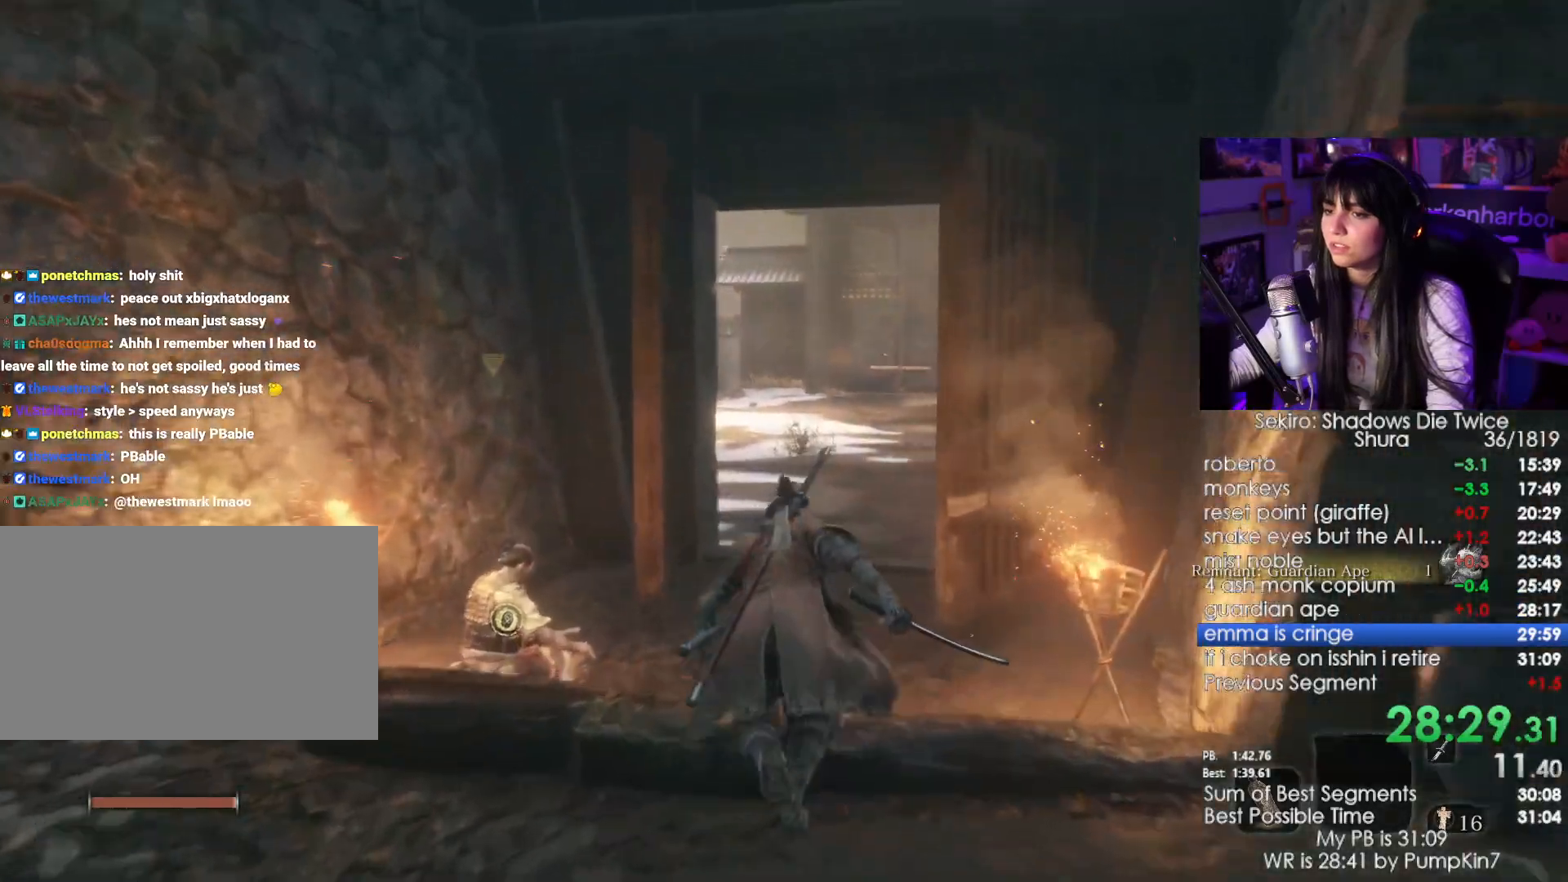
{"keys": ["shift", "w"], "mouse": []}
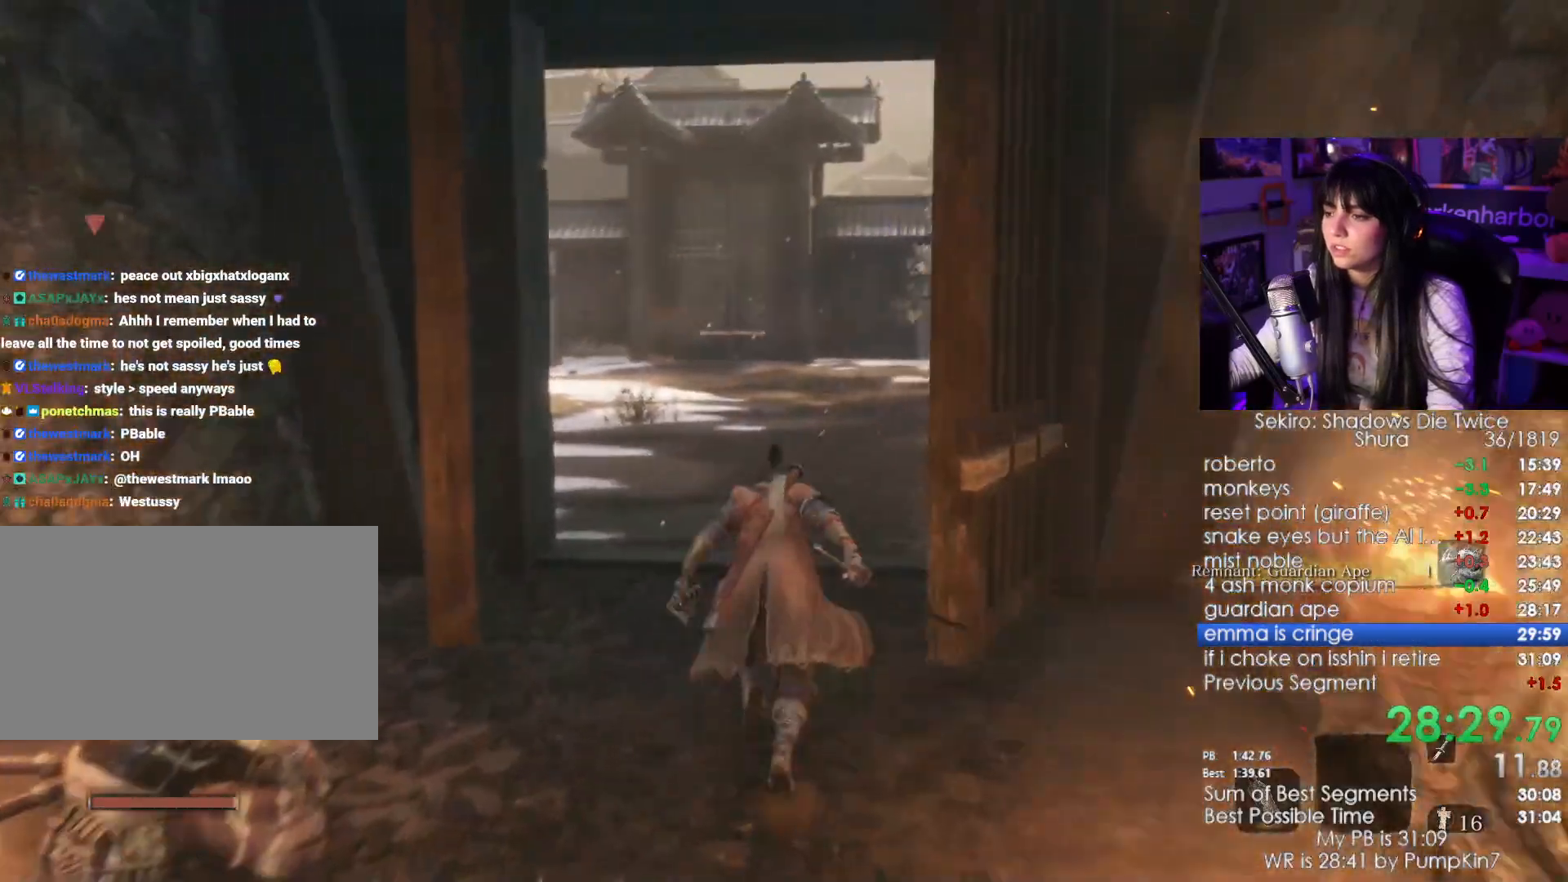
{"keys": ["shift", "w"], "mouse": [], "events": []}
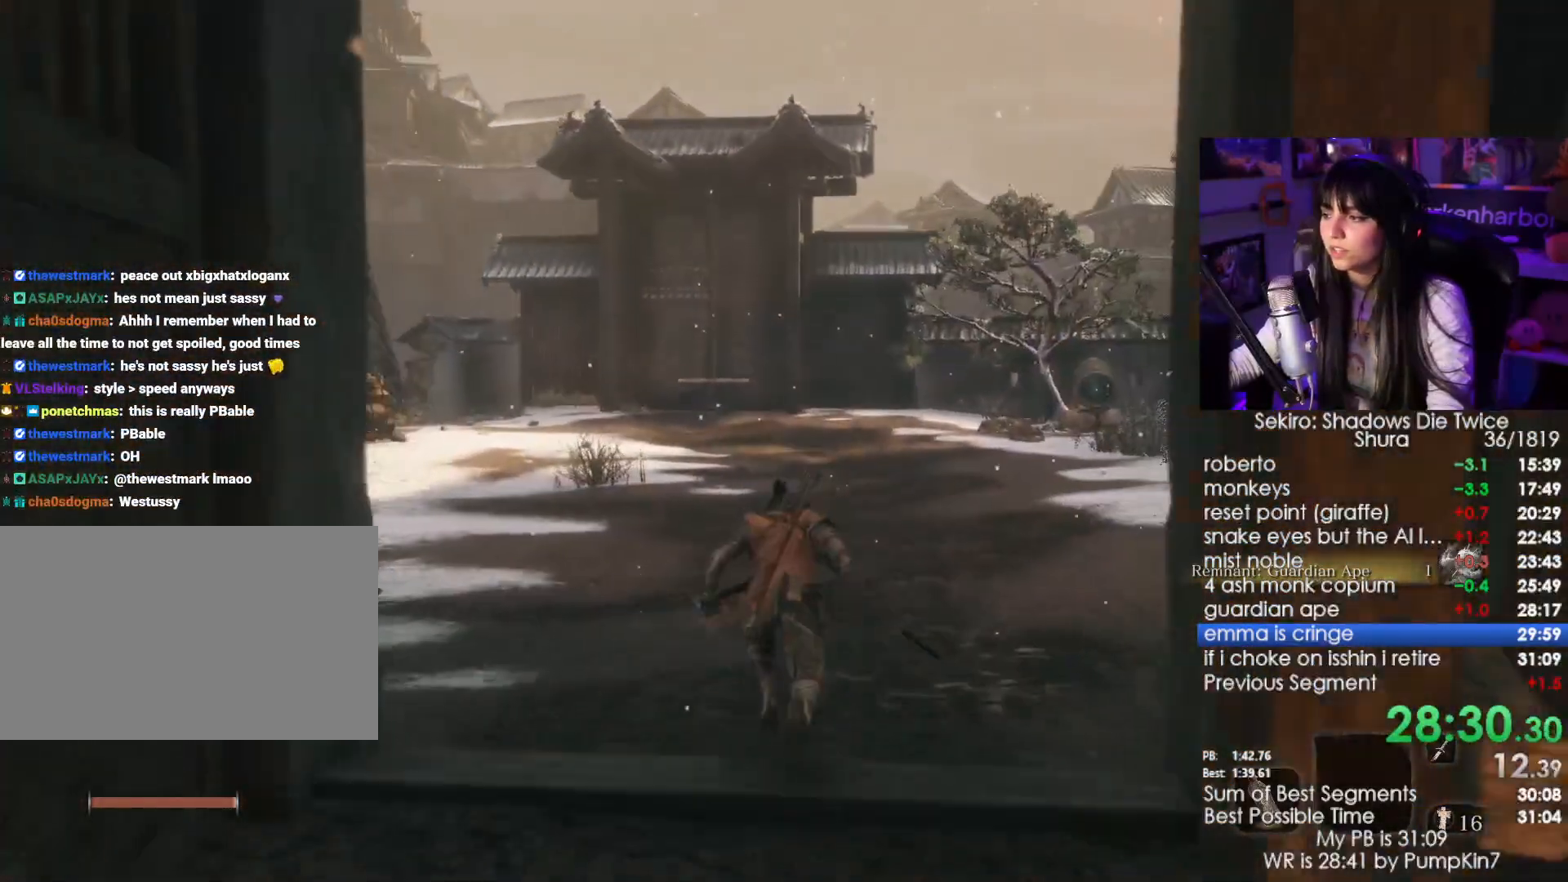
{"keys": ["shift", "w"], "mouse": [], "events": []}
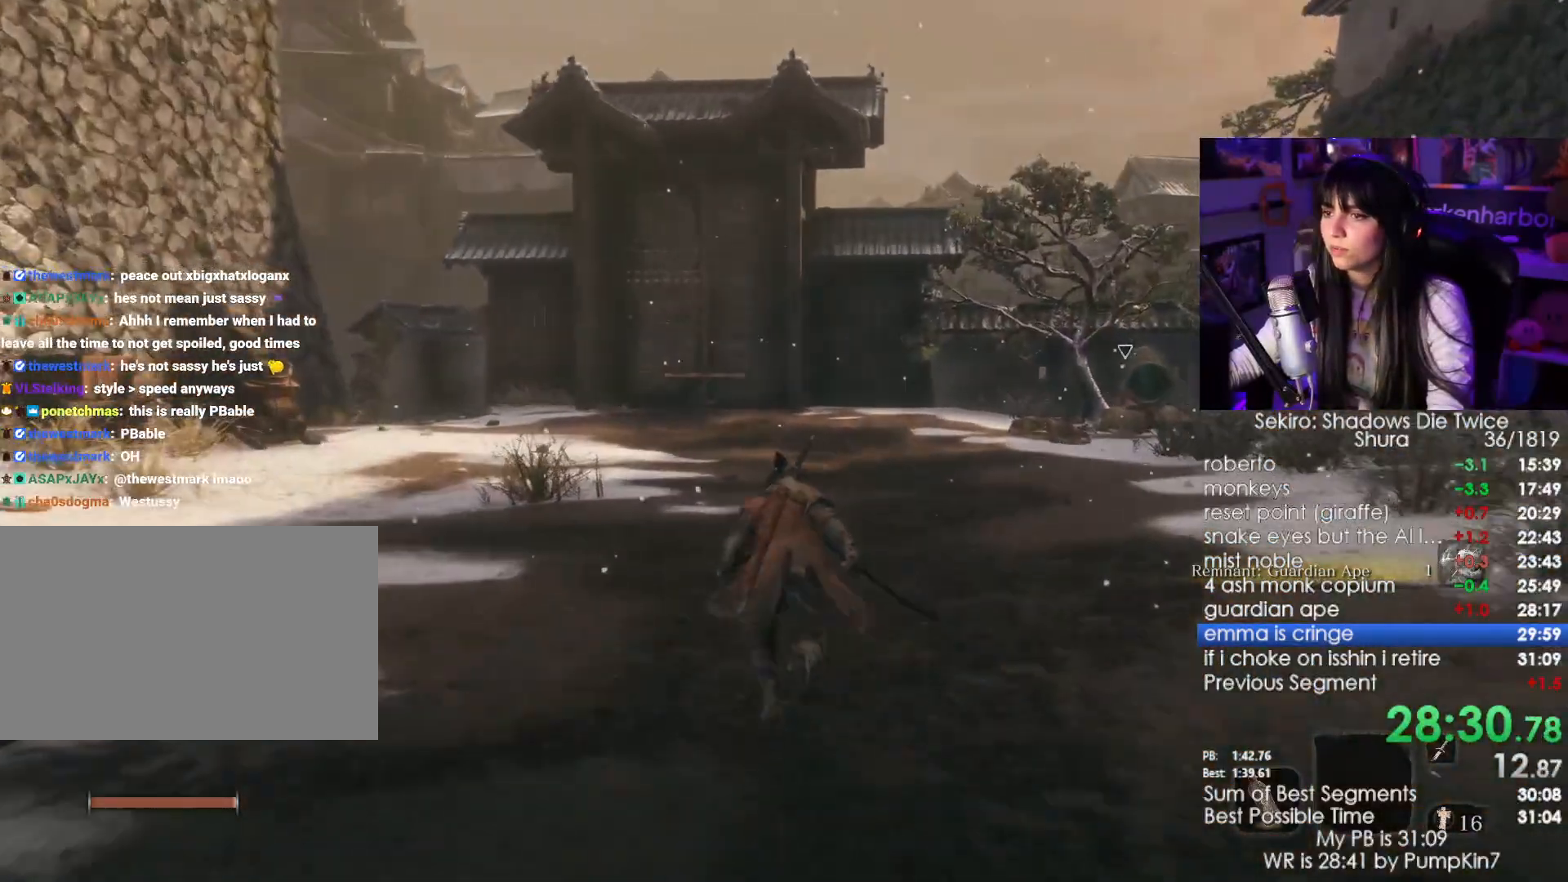
{"keys": ["shift", "w"], "mouse": [], "events": []}
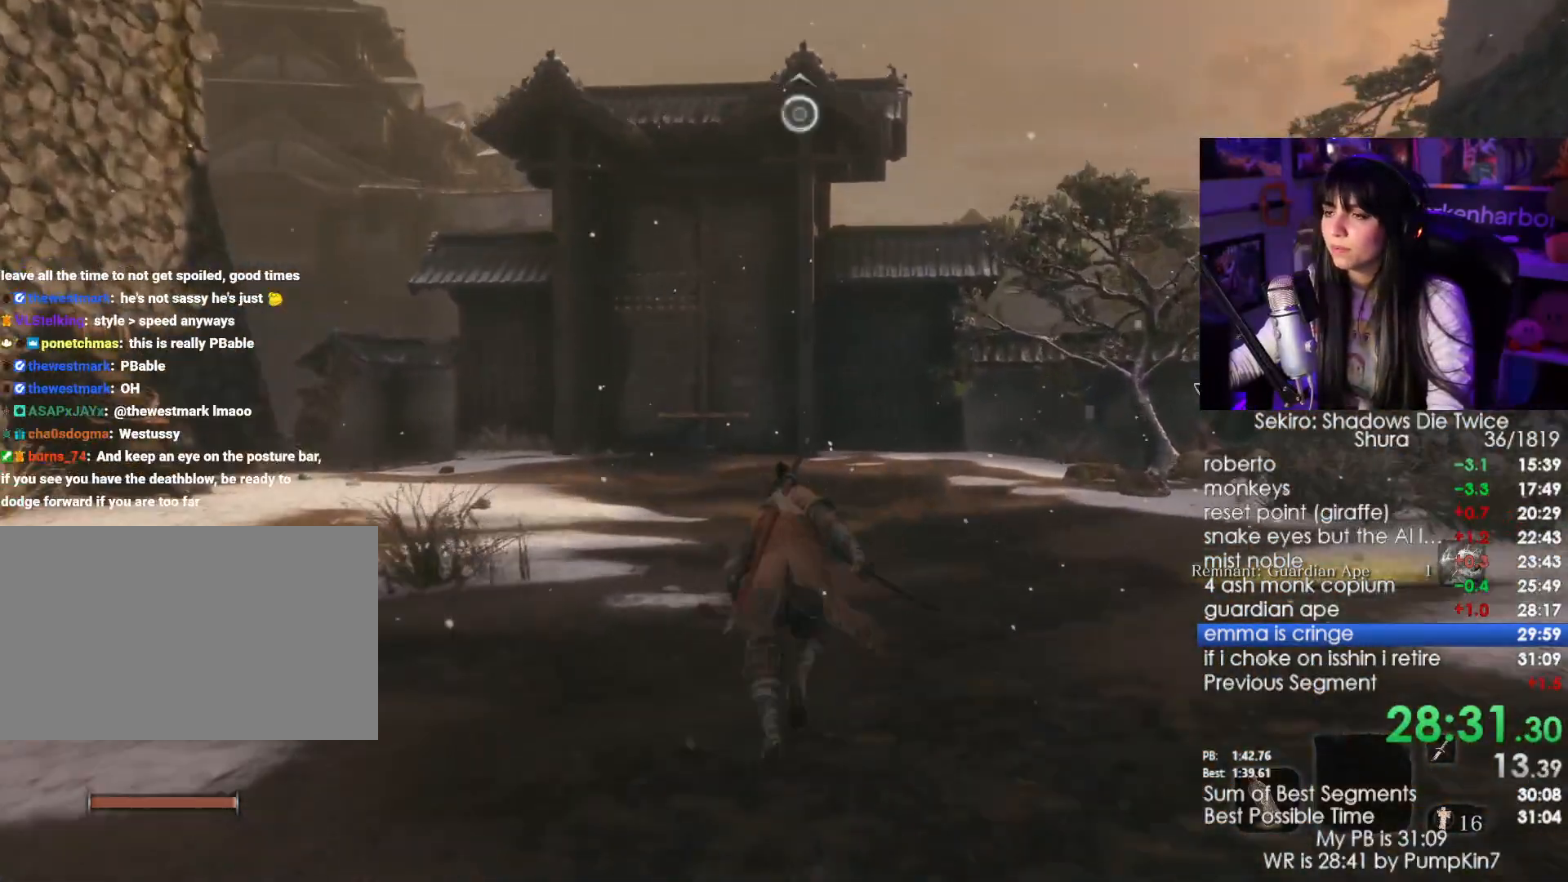
{"keys": ["w"], "mouse": [], "events": [[150, "space", "down"], [217, "shift", "up"], [334, "space", "up"]]}
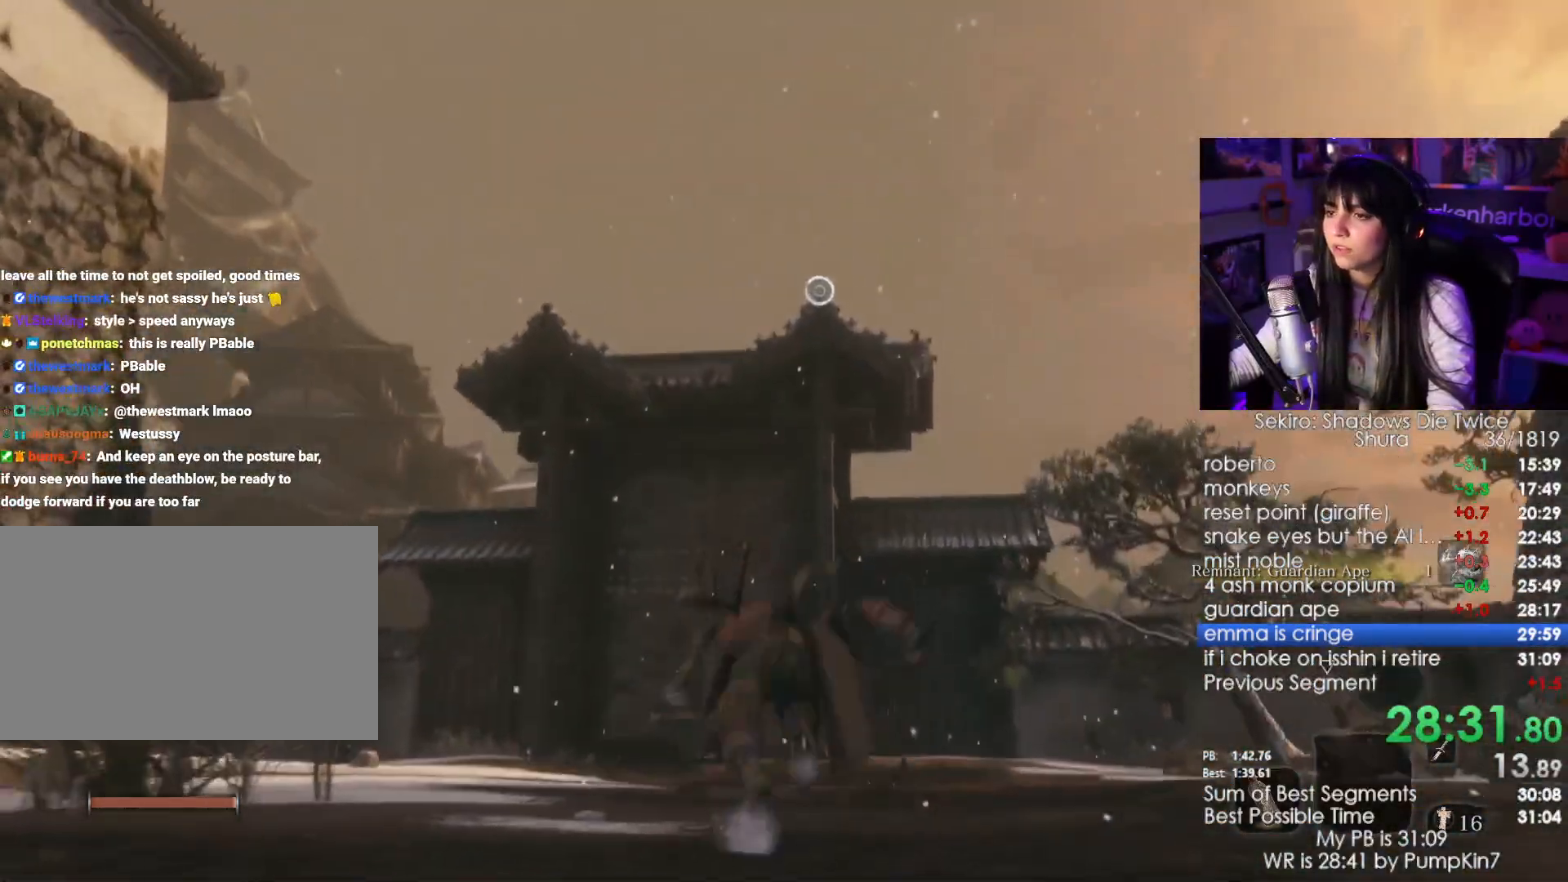
{"keys": ["w"], "mouse": [], "events": [[217, "f", "down"], [300, "f", "up"], [400, "f", "down"], [450, "f", "up"]]}
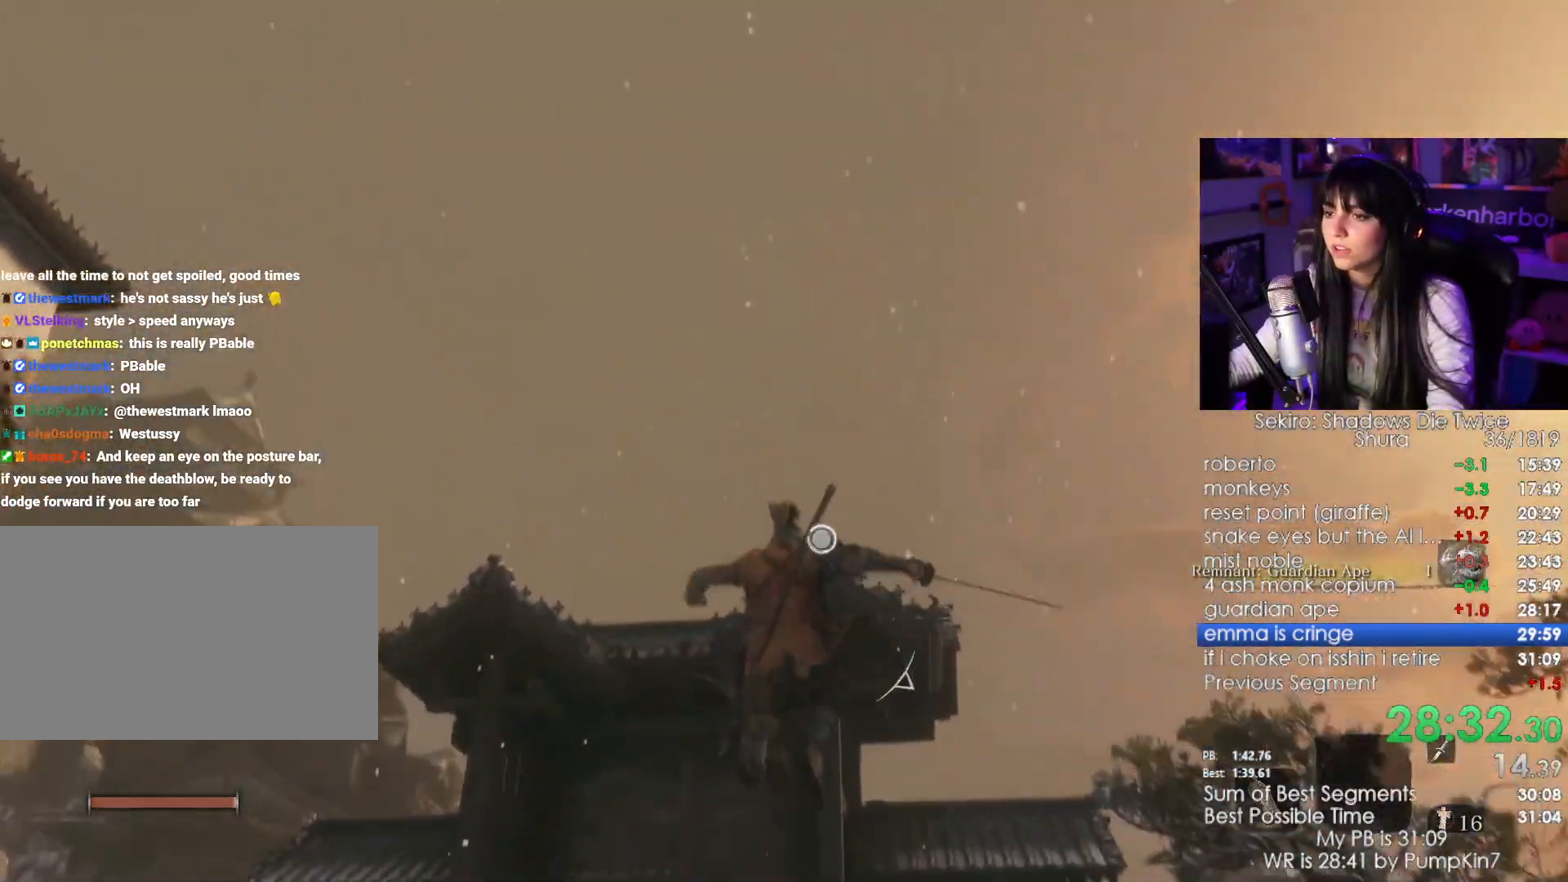
{"keys": ["w"], "mouse": [], "events": [[34, "f", "down"], [134, "f", "up"]]}
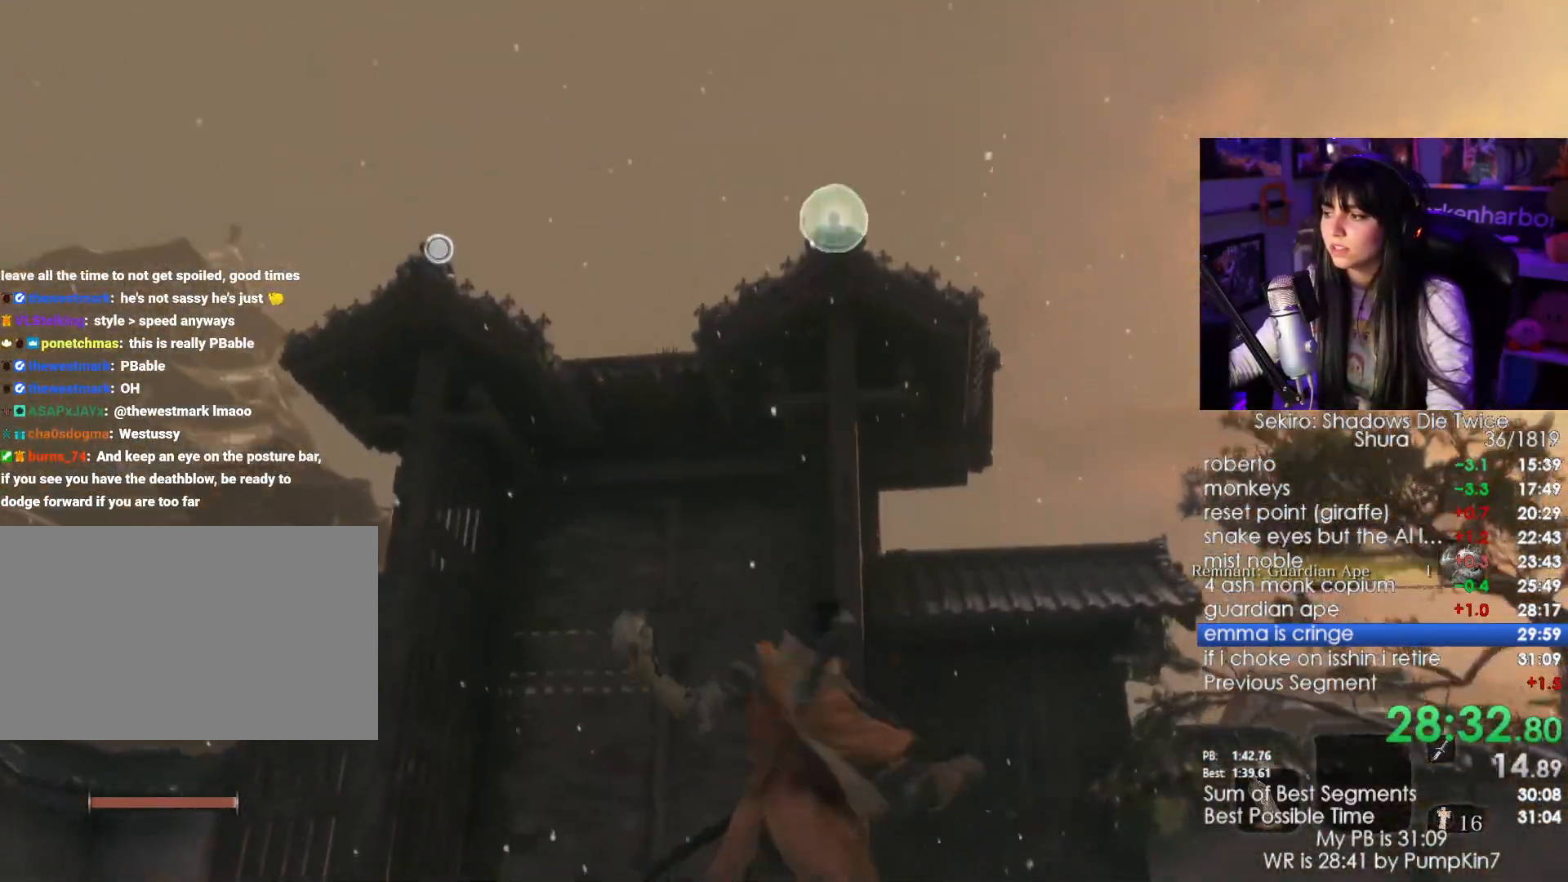
{"keys": [], "mouse": [], "events": [[284, "w", "up"]]}